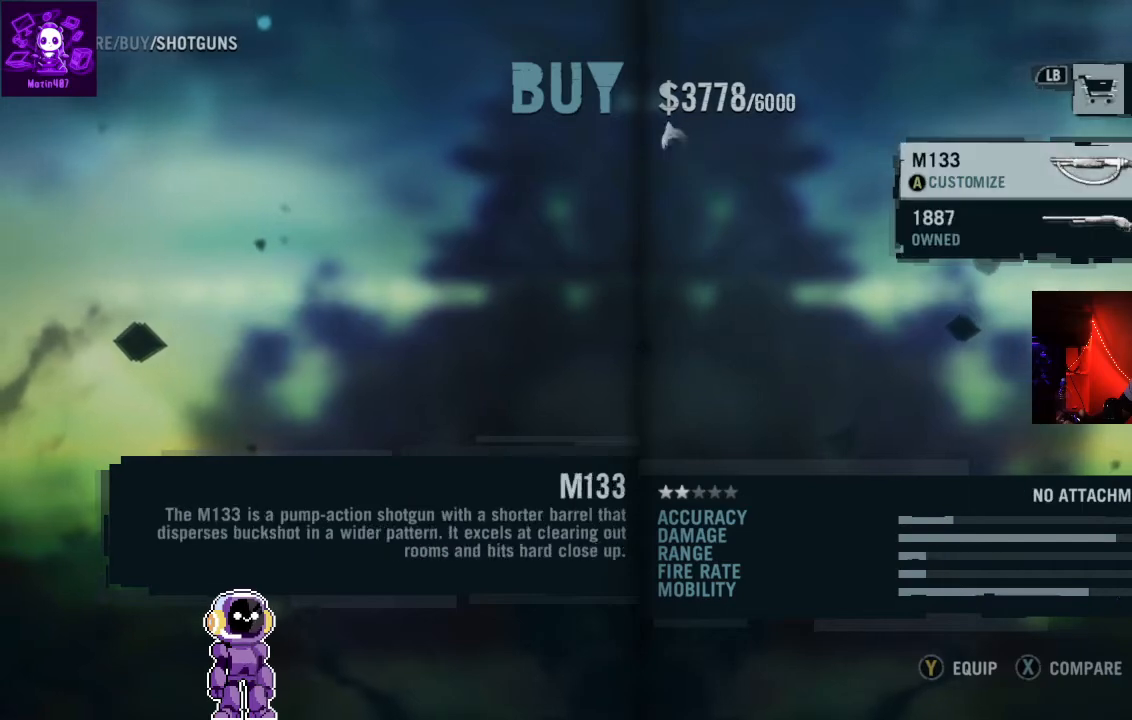
Gameplay with a controller (Xbox layout); each line is a JSON object with the inputs held at the frame after it. "events" lists button and stick changes between this image and that frame as [ms after this image, input, new state], when the widget could be followed in between.
{"buttons": [], "left_stick": "center", "right_stick": "center", "events": []}
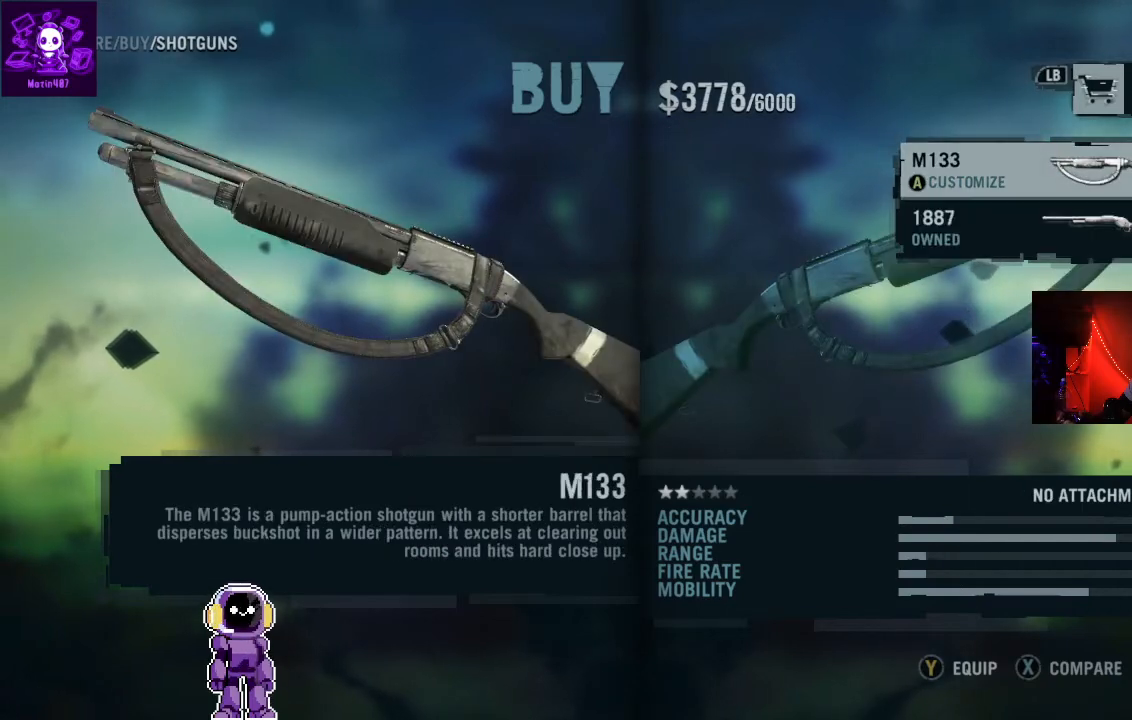
{"buttons": [], "left_stick": "center", "right_stick": "center", "events": []}
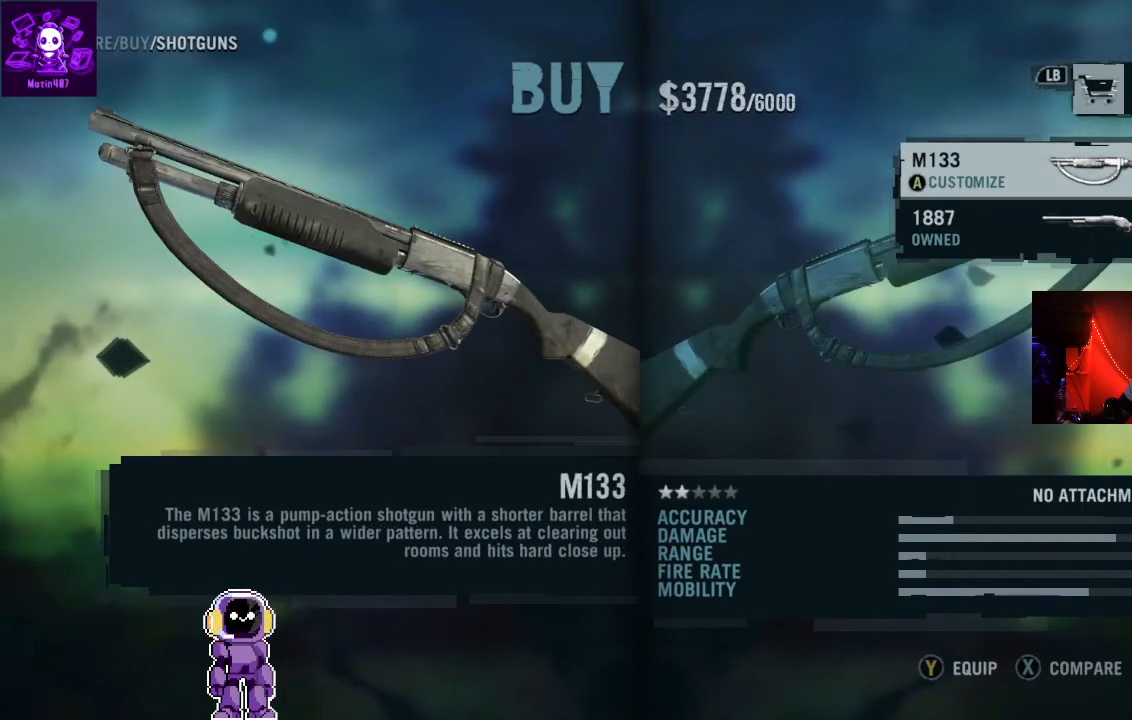
{"buttons": [], "left_stick": "center", "right_stick": "center", "events": [[333, "X", "down"], [467, "X", "up"]]}
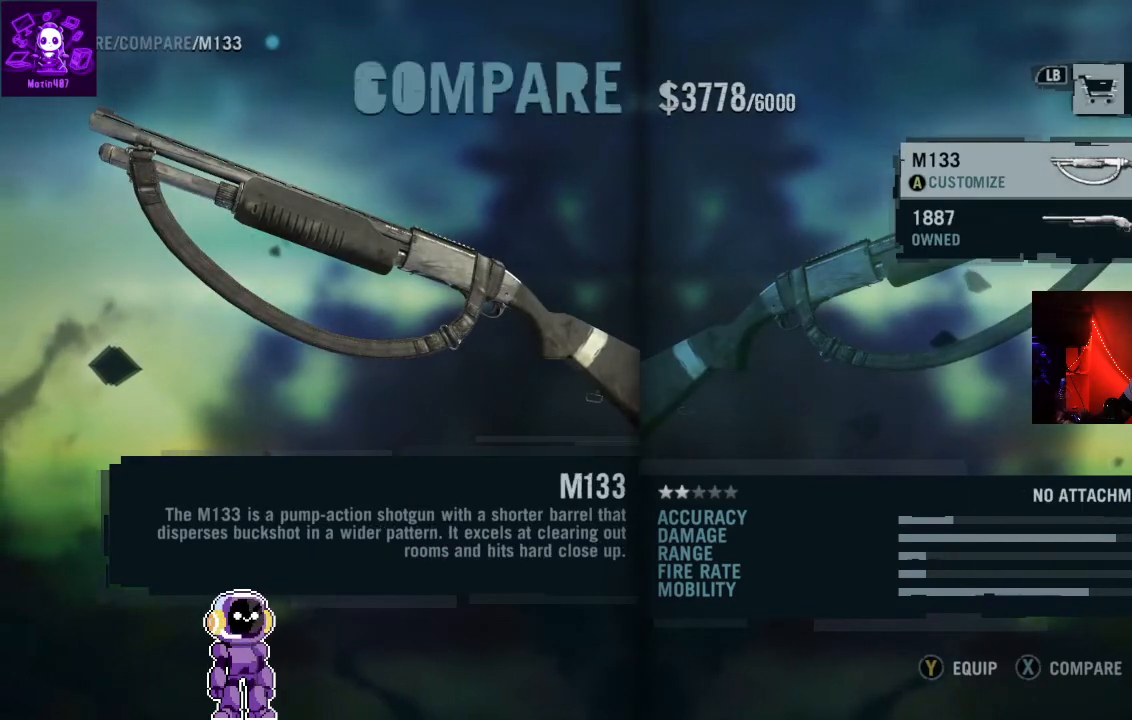
{"buttons": [], "left_stick": "center", "right_stick": "center", "events": [[333, "DPAD_DOWN", "down"], [467, "DPAD_DOWN", "up"]]}
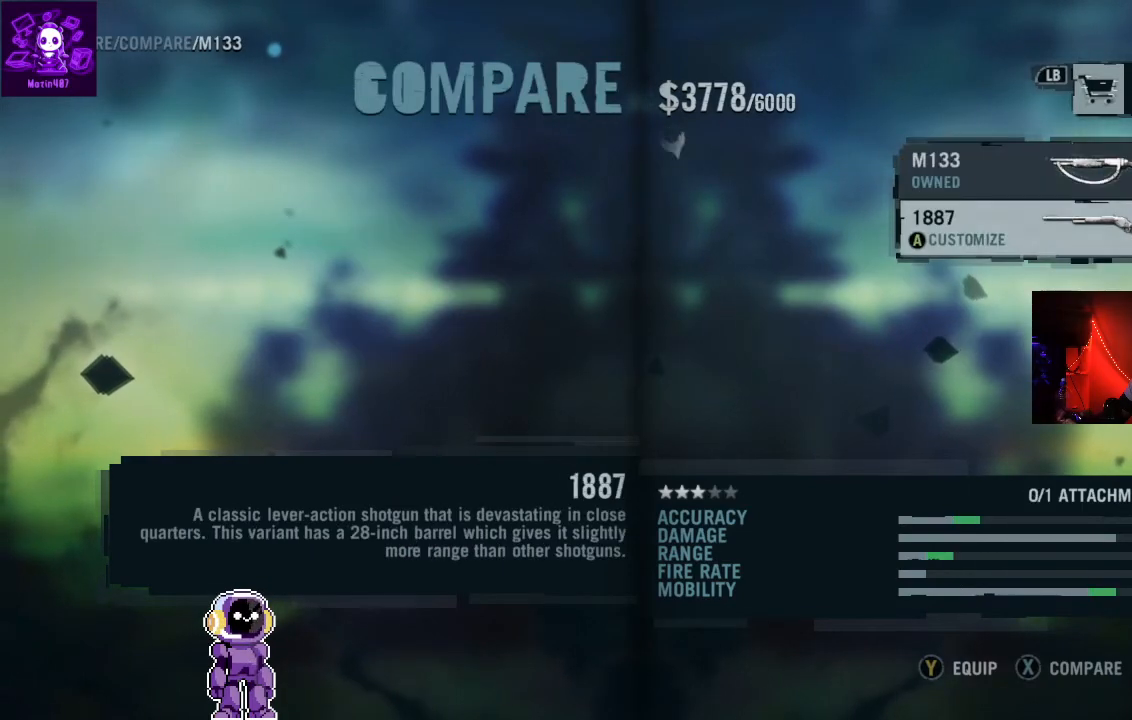
{"buttons": [], "left_stick": "center", "right_stick": "center", "events": []}
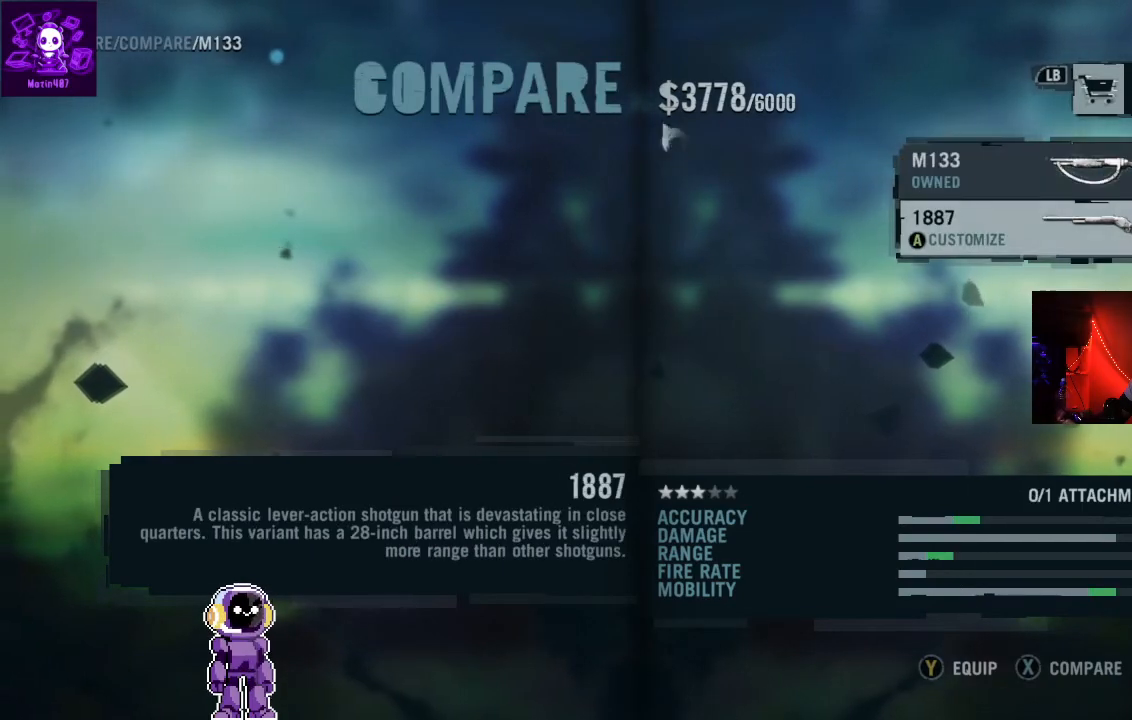
{"buttons": [], "left_stick": "center", "right_stick": "center", "events": []}
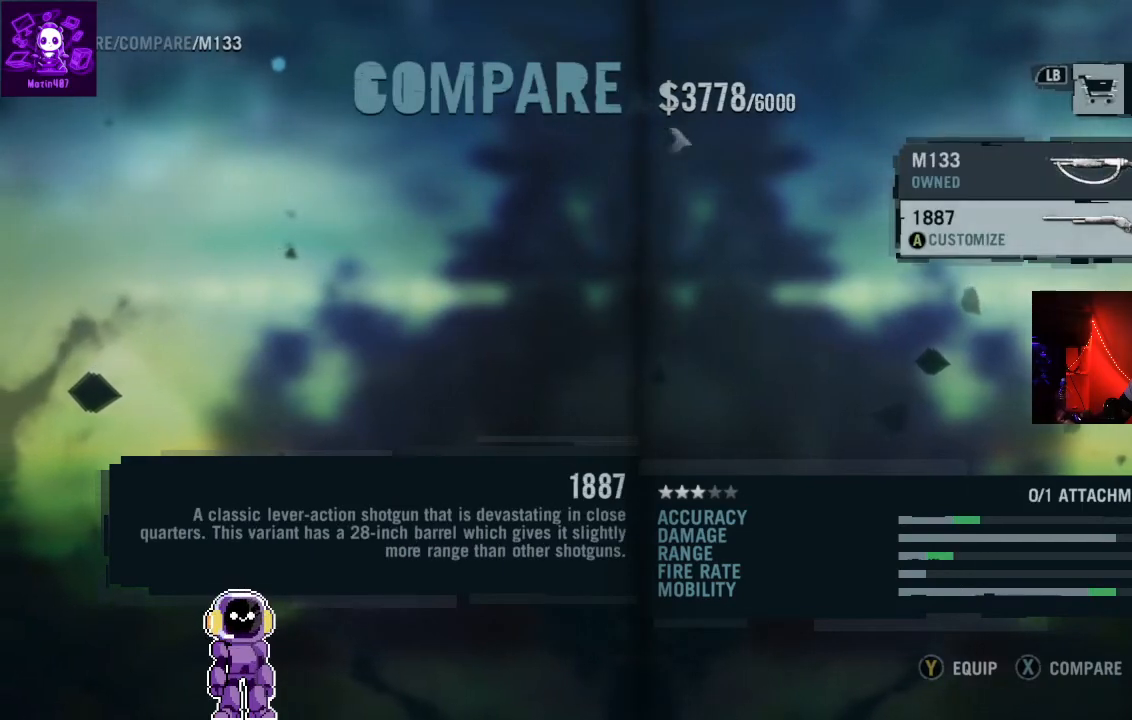
{"buttons": [], "left_stick": "center", "right_stick": "center", "events": [[300, "DPAD_UP", "down"], [467, "DPAD_UP", "up"]]}
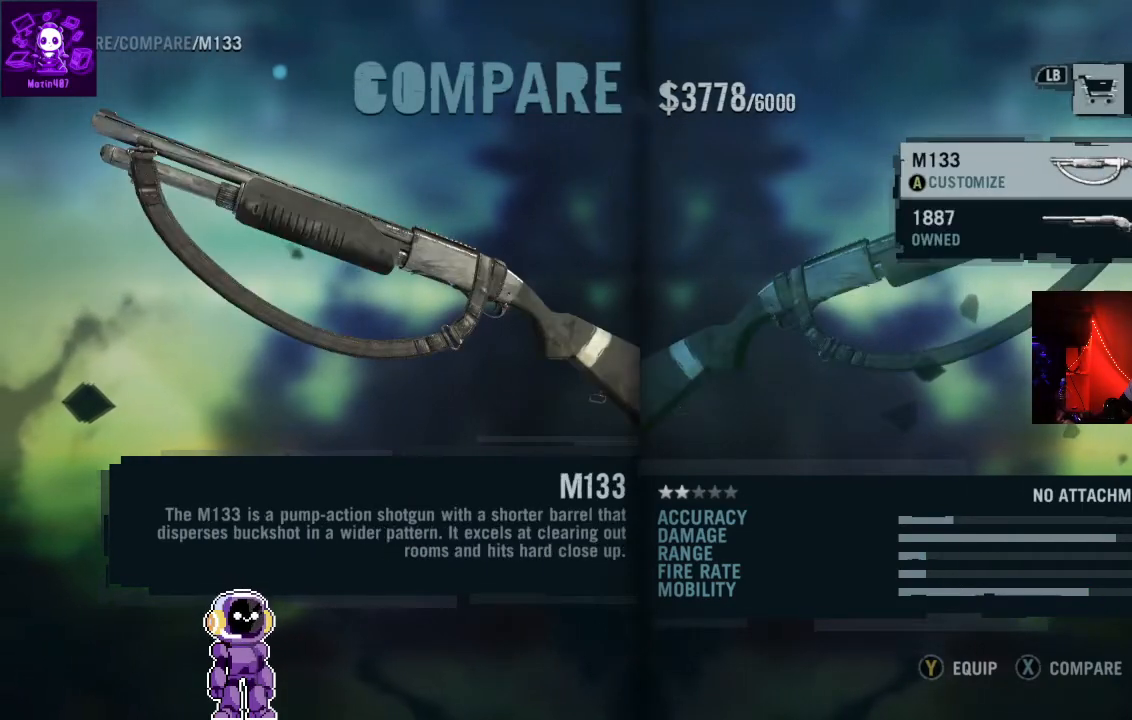
{"buttons": [], "left_stick": "center", "right_stick": "center", "events": [[267, "DPAD_DOWN", "down"], [367, "DPAD_DOWN", "up"]]}
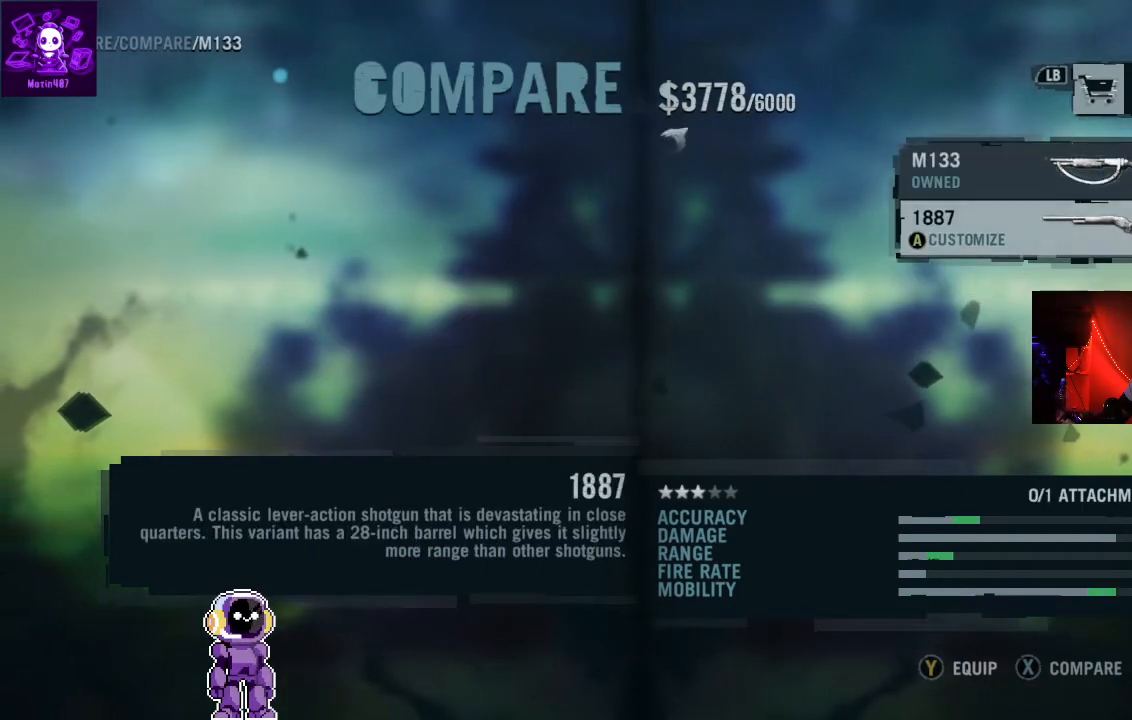
{"buttons": ["DPAD_UP"], "left_stick": "center", "right_stick": "center", "events": [[433, "DPAD_UP", "down"]]}
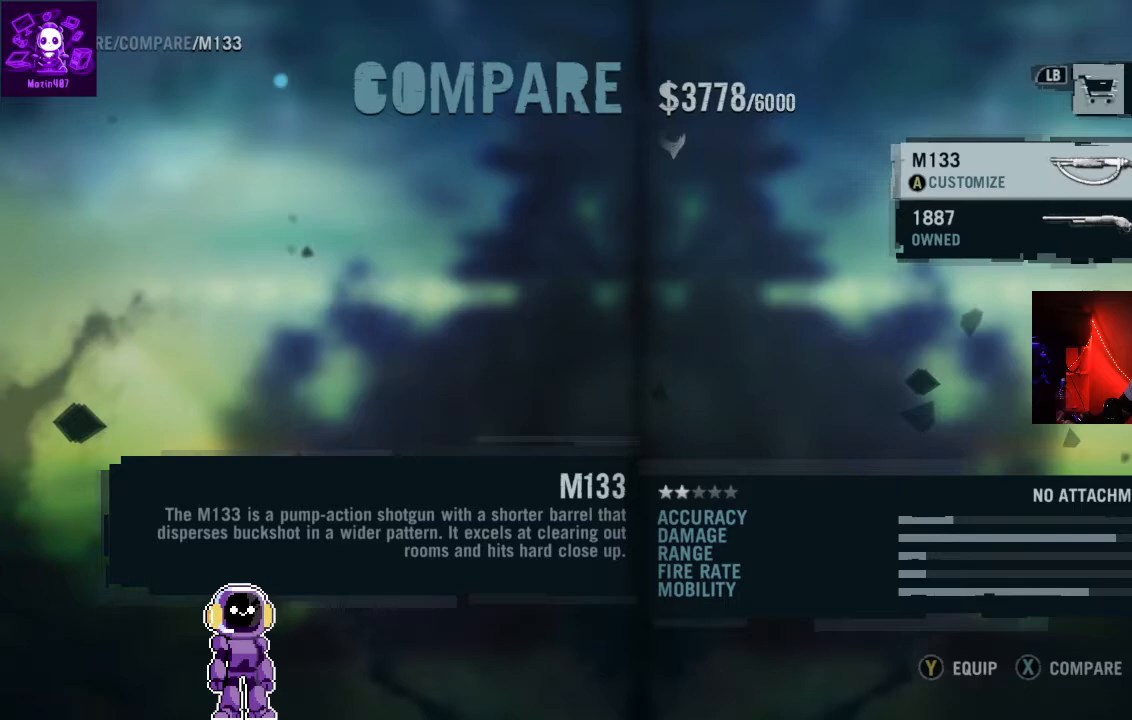
{"buttons": [], "left_stick": "center", "right_stick": "center", "events": [[67, "DPAD_UP", "up"], [300, "DPAD_DOWN", "down"], [467, "DPAD_DOWN", "up"]]}
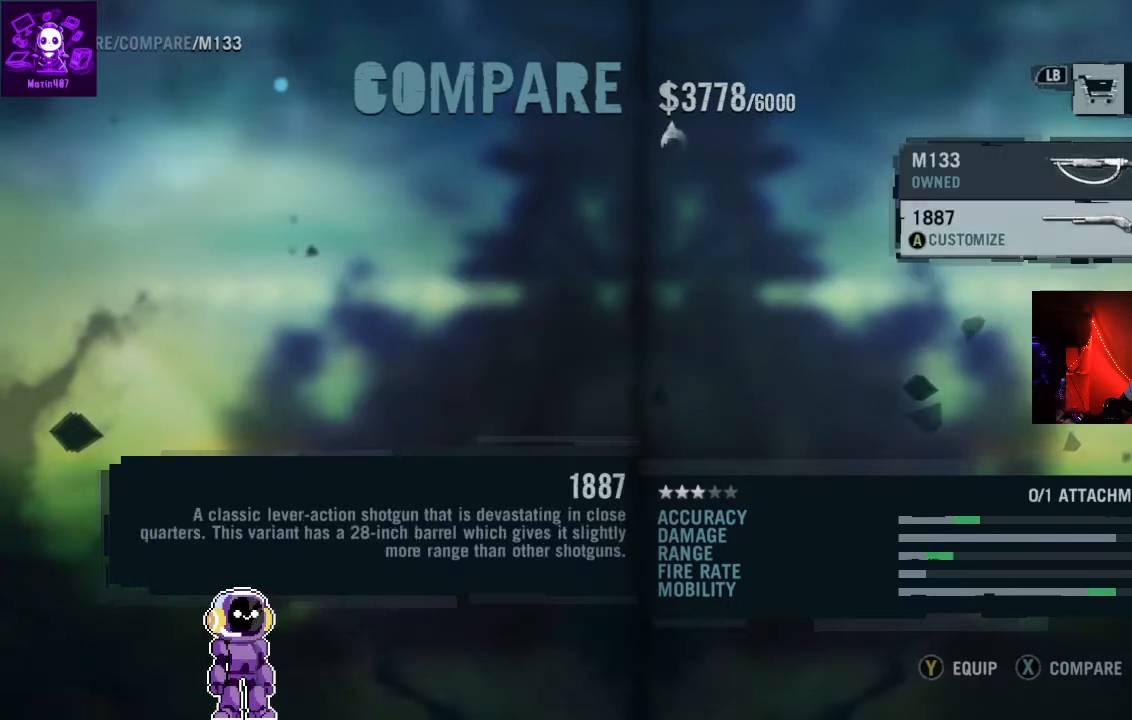
{"buttons": ["A"], "left_stick": "center", "right_stick": "center", "events": [[433, "A", "down"]]}
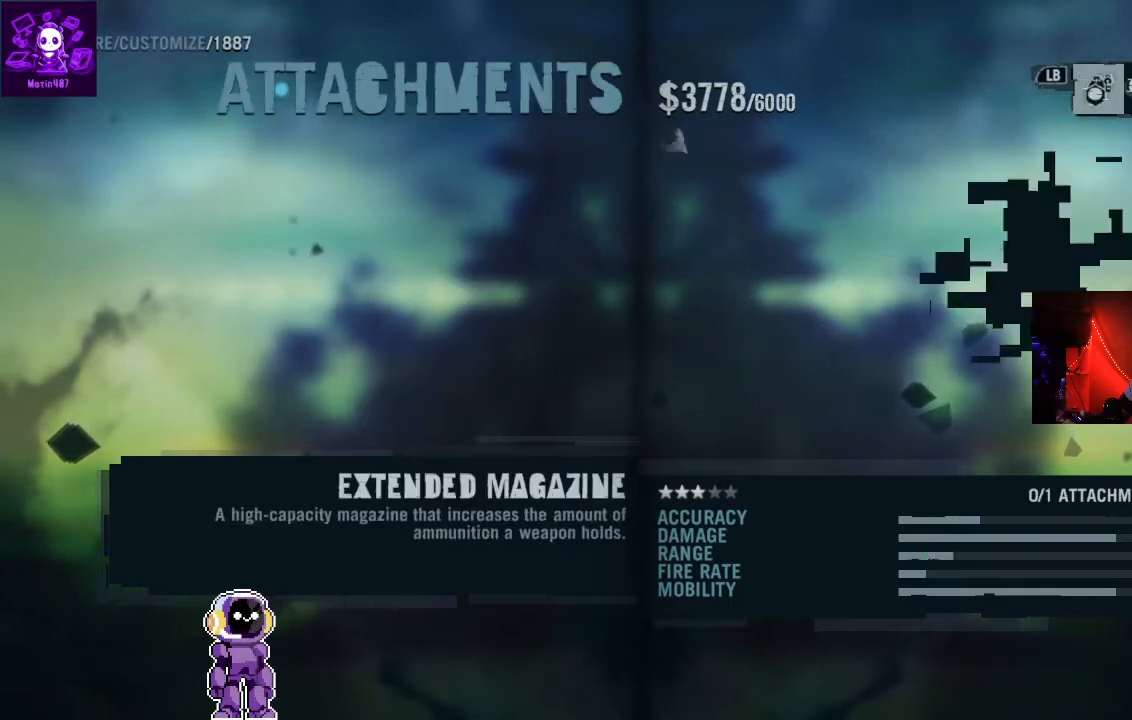
{"buttons": [], "left_stick": "center", "right_stick": "center", "events": [[167, "A", "up"]]}
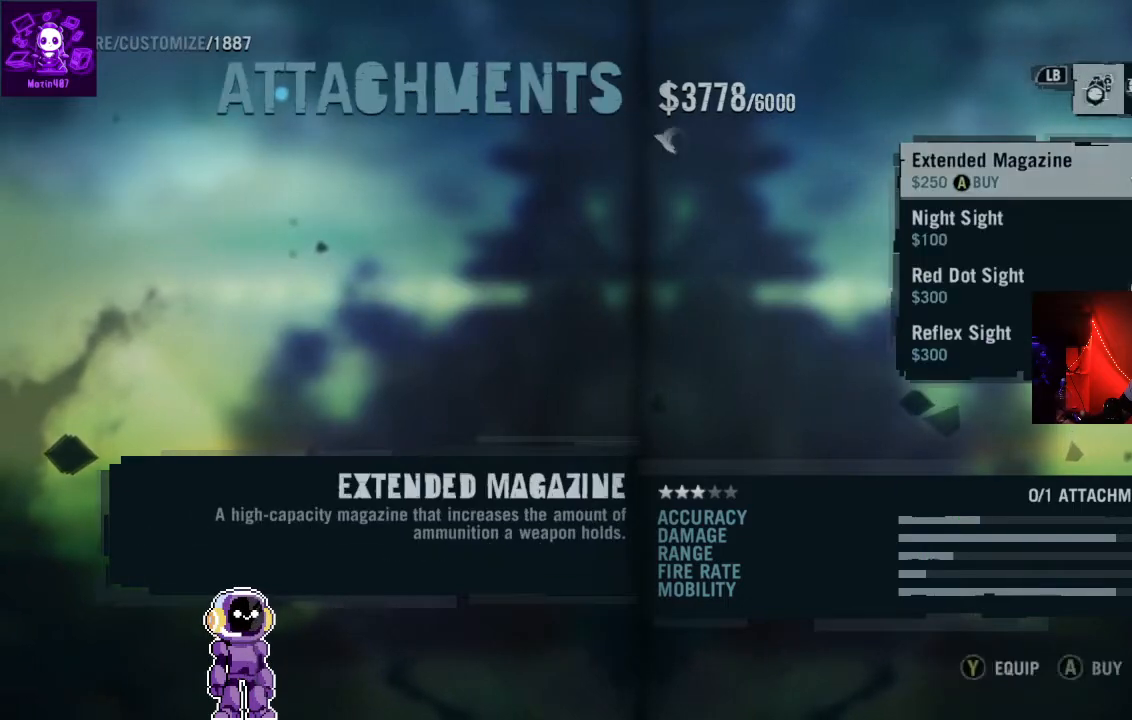
{"buttons": [], "left_stick": "center", "right_stick": "center", "events": [[33, "A", "down"], [400, "A", "up"]]}
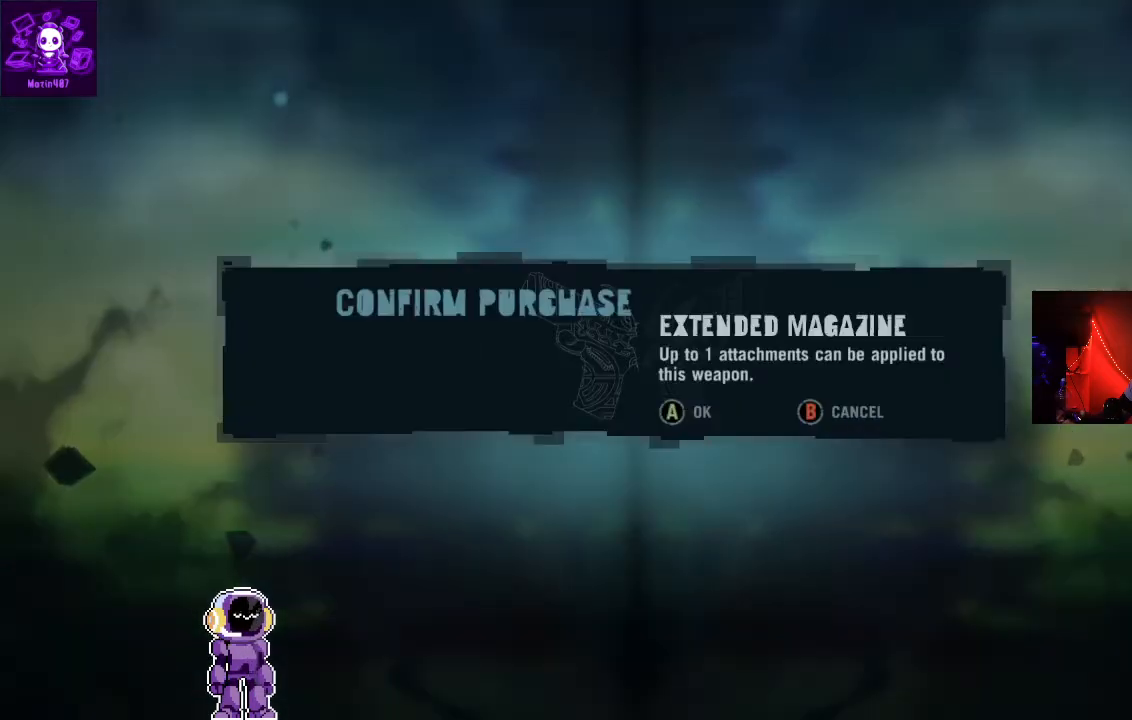
{"buttons": [], "left_stick": "center", "right_stick": "center", "events": []}
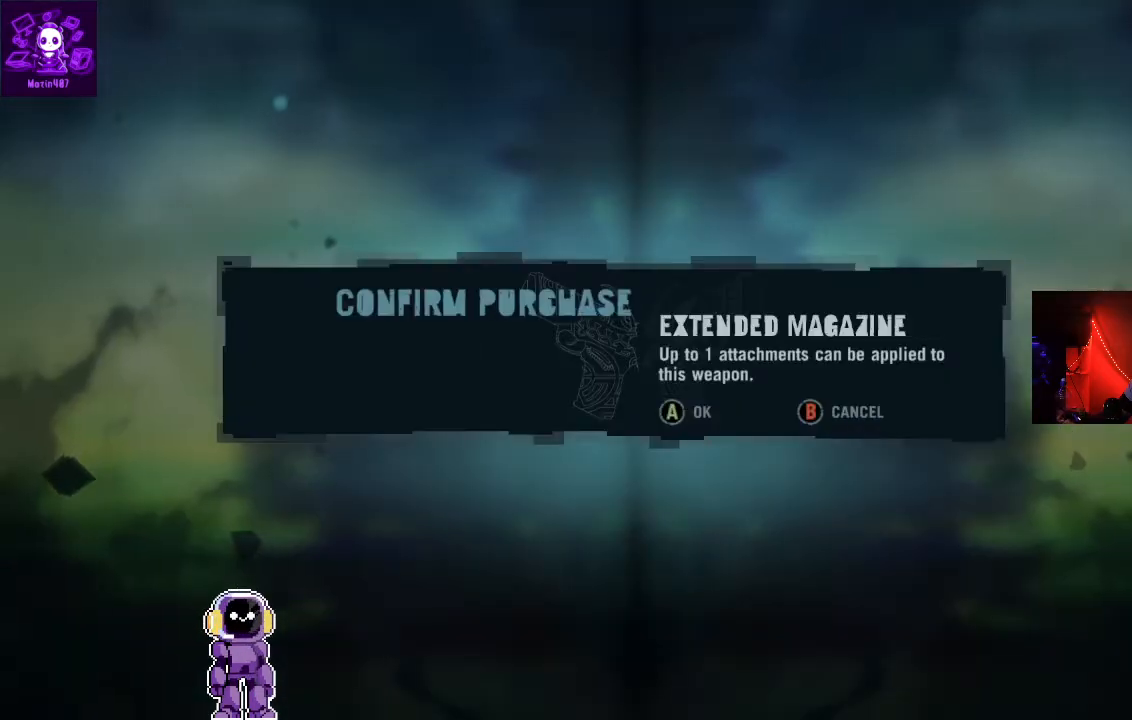
{"buttons": [], "left_stick": "center", "right_stick": "center", "events": [[133, "B", "down"], [300, "B", "up"]]}
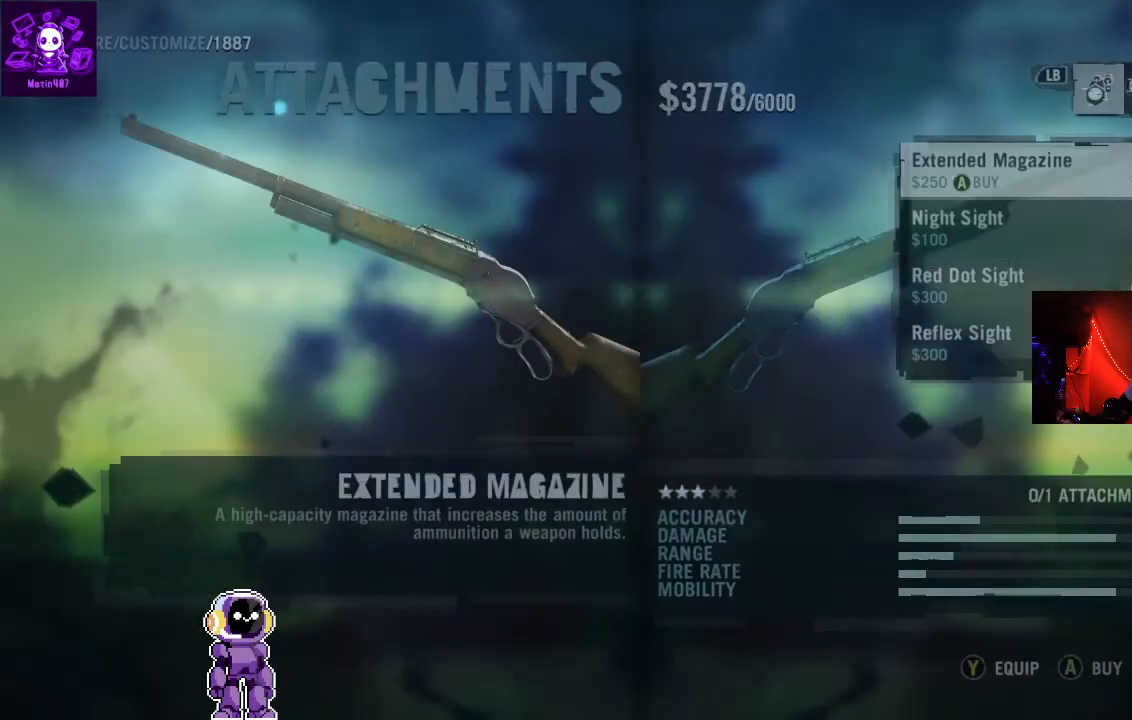
{"buttons": [], "left_stick": "center", "right_stick": "center", "events": [[200, "DPAD_DOWN", "down"], [333, "DPAD_DOWN", "up"]]}
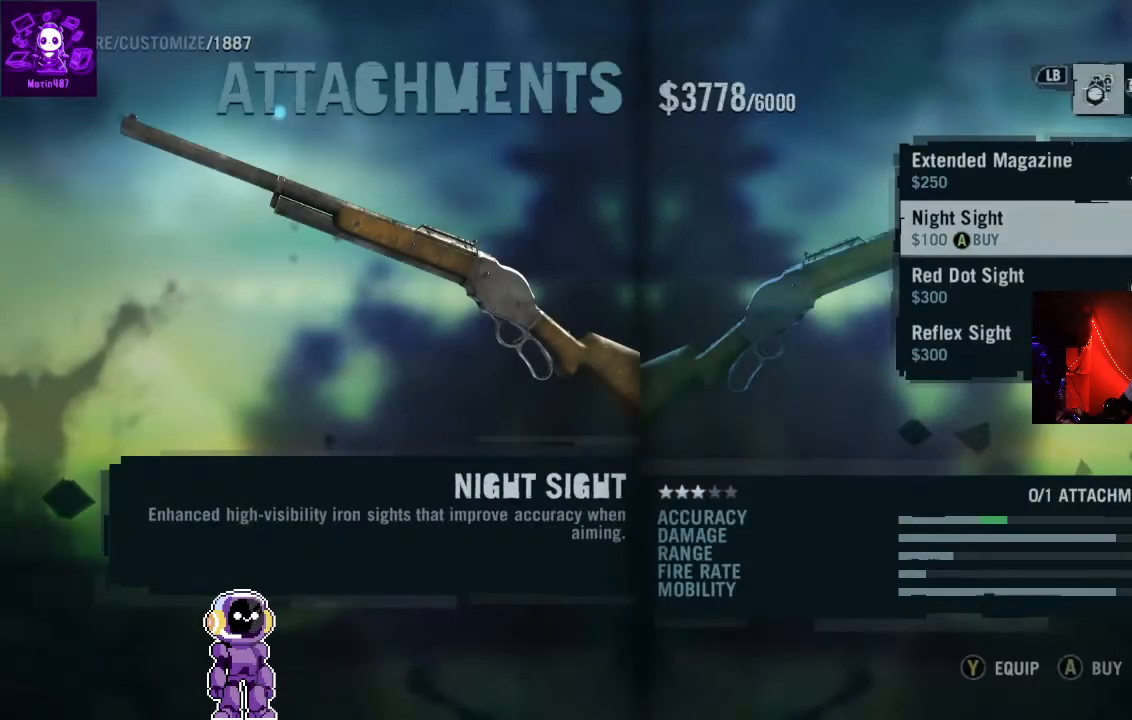
{"buttons": ["DPAD_DOWN"], "left_stick": "center", "right_stick": "center", "events": [[500, "DPAD_DOWN", "down"]]}
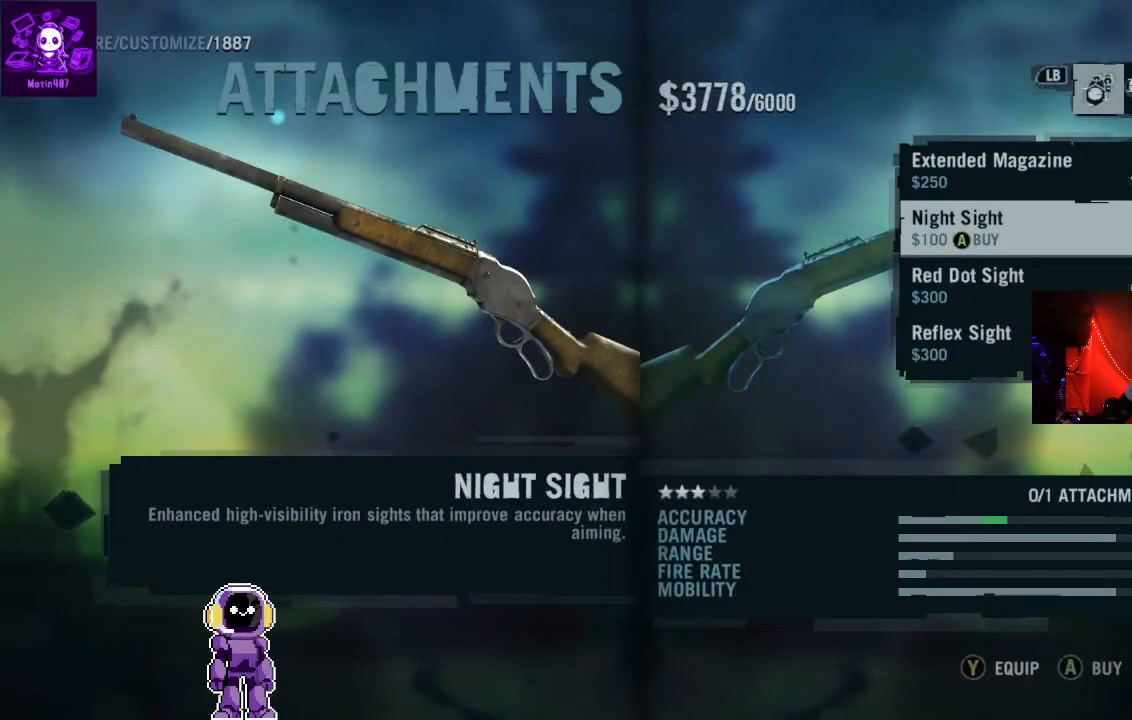
{"buttons": [], "left_stick": "center", "right_stick": "center", "events": [[100, "DPAD_DOWN", "up"]]}
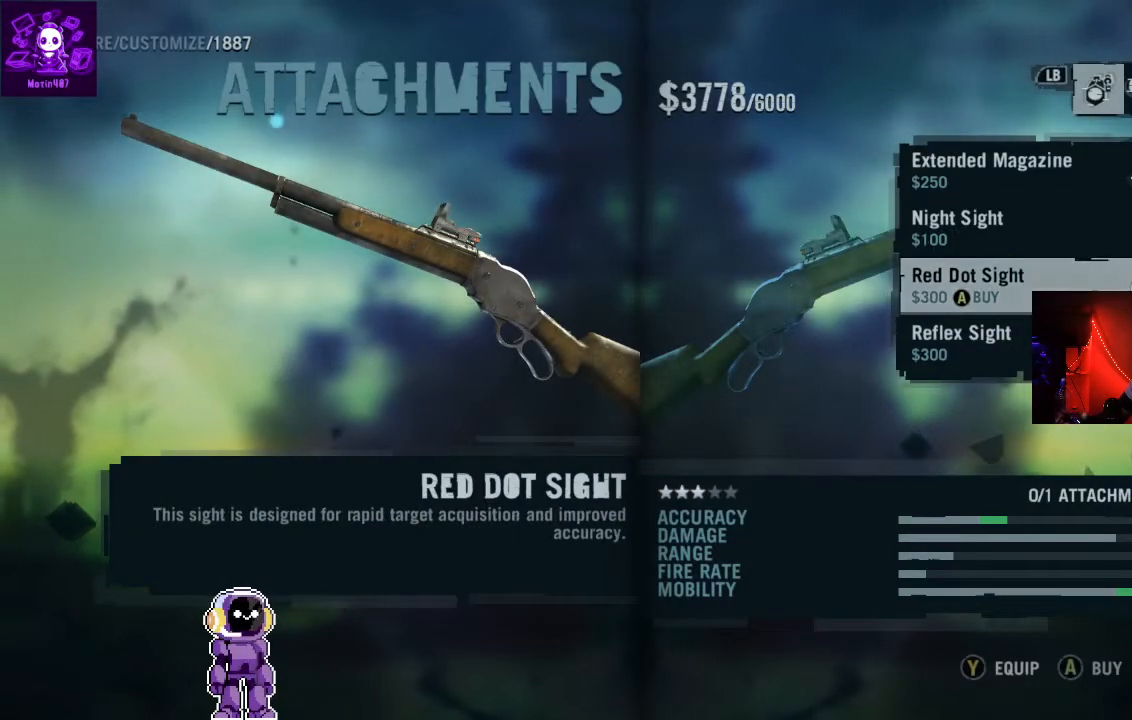
{"buttons": [], "left_stick": "center", "right_stick": "center", "events": [[67, "DPAD_UP", "down"], [200, "DPAD_UP", "up"]]}
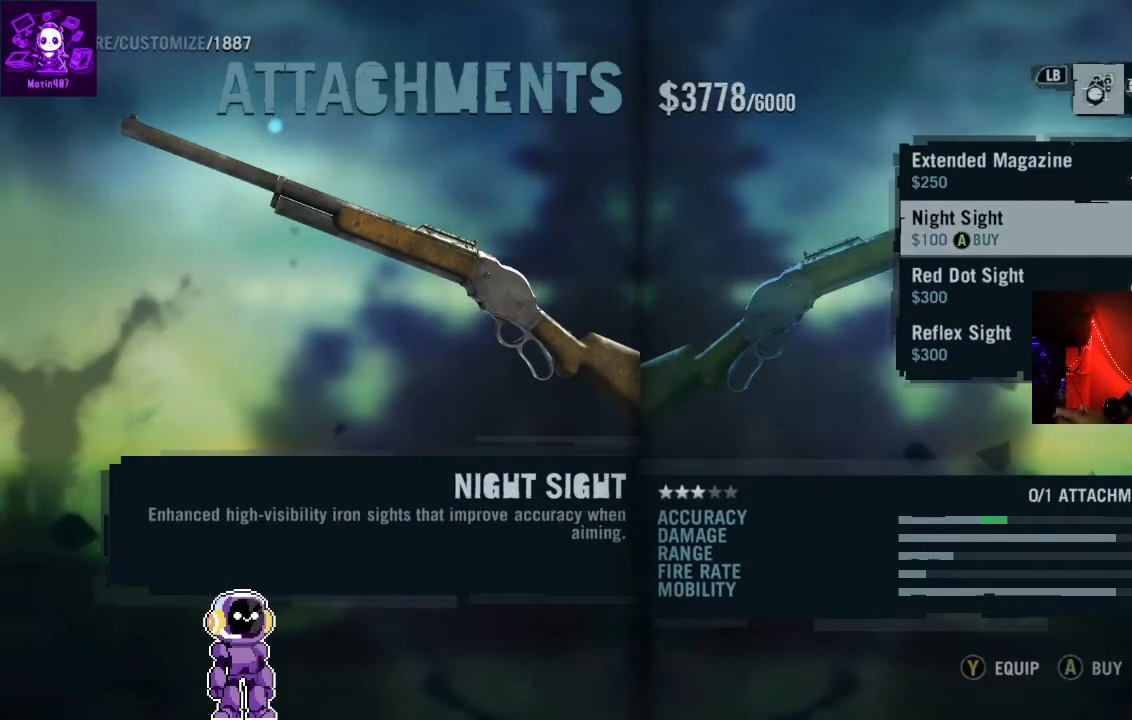
{"buttons": [], "left_stick": "center", "right_stick": "center", "events": []}
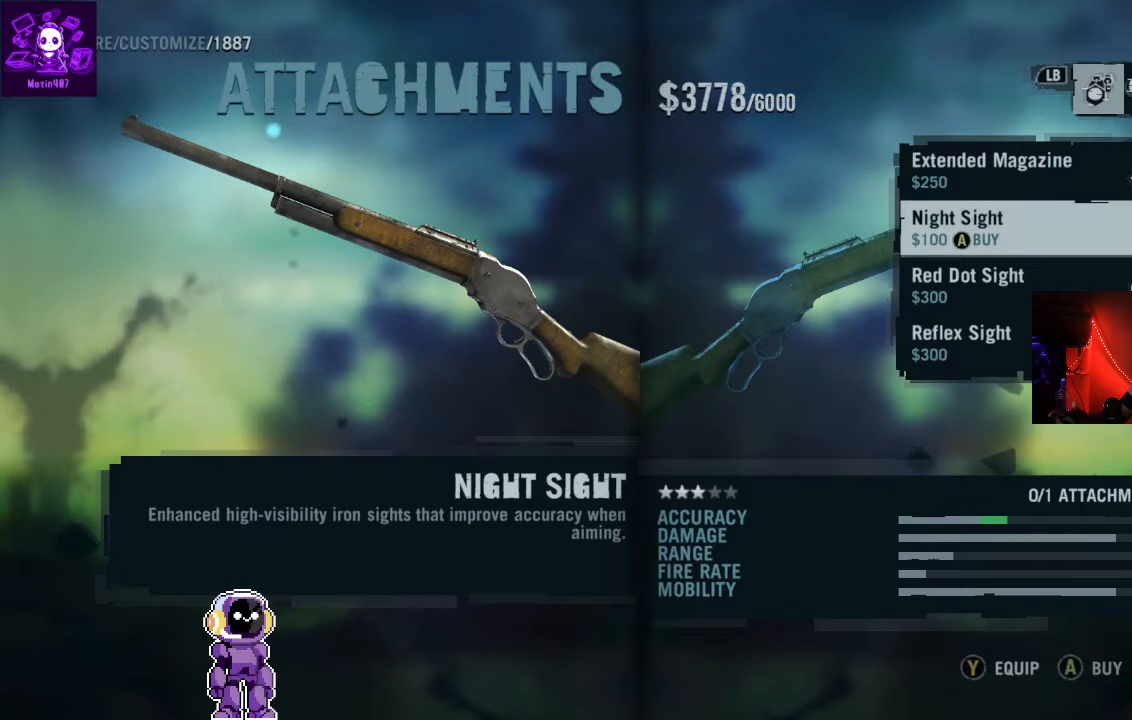
{"buttons": [], "left_stick": "center", "right_stick": "center", "events": []}
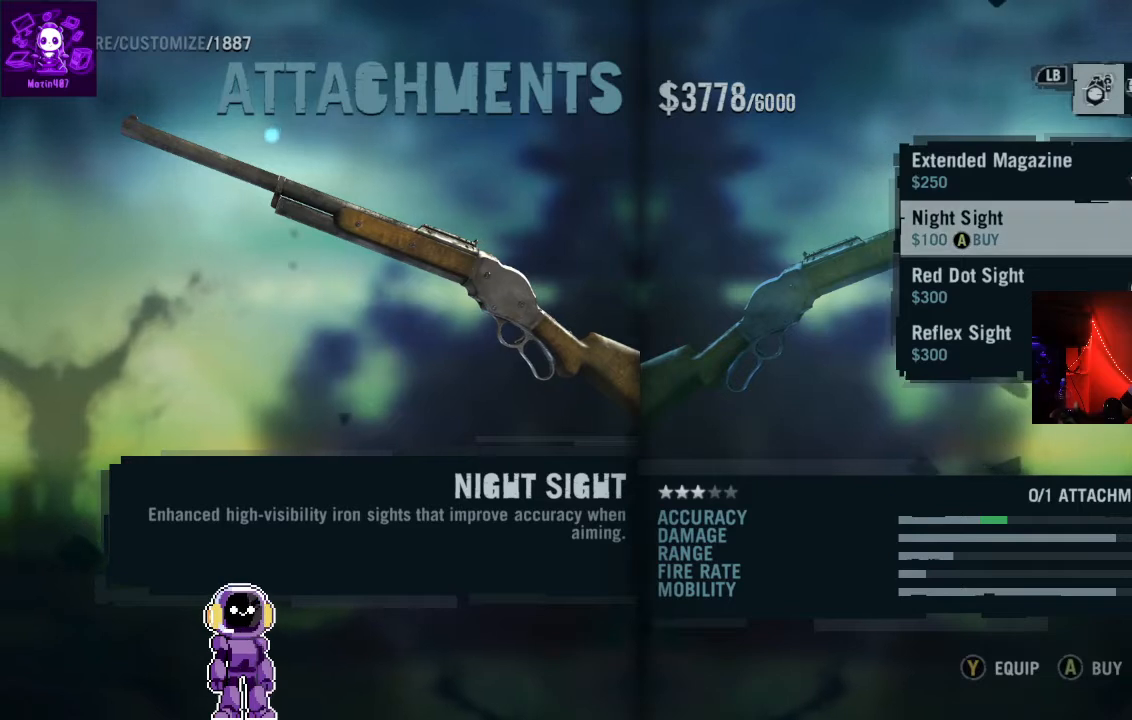
{"buttons": [], "left_stick": "center", "right_stick": "center", "events": []}
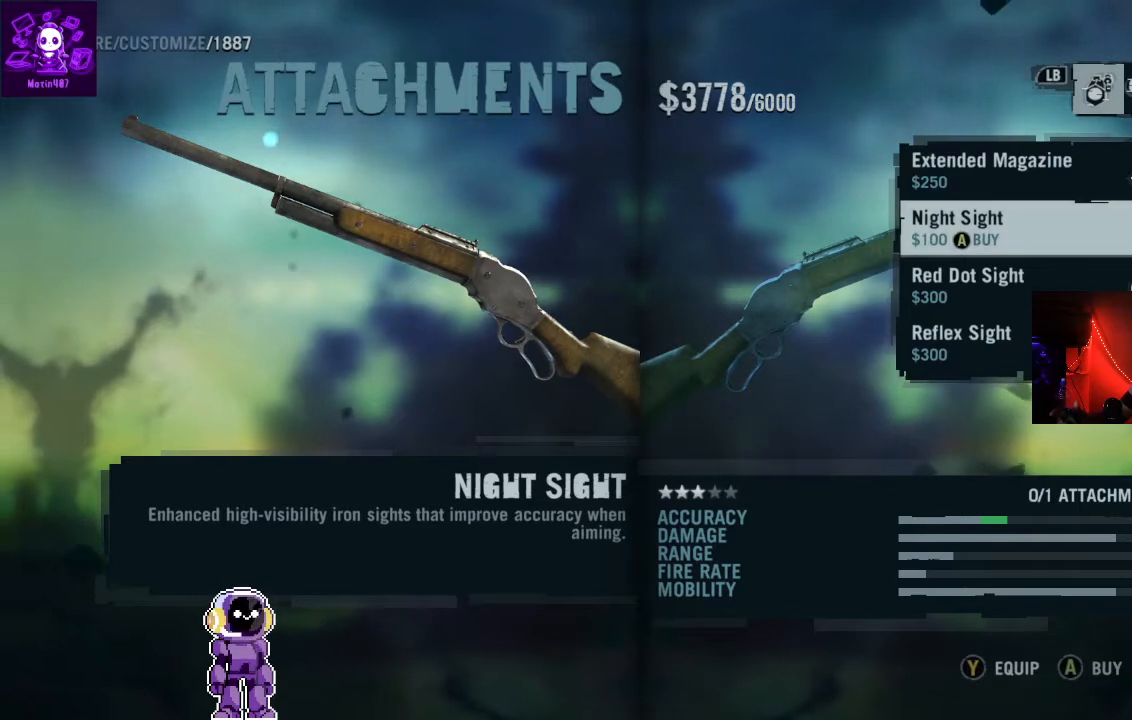
{"buttons": [], "left_stick": "center", "right_stick": "center", "events": []}
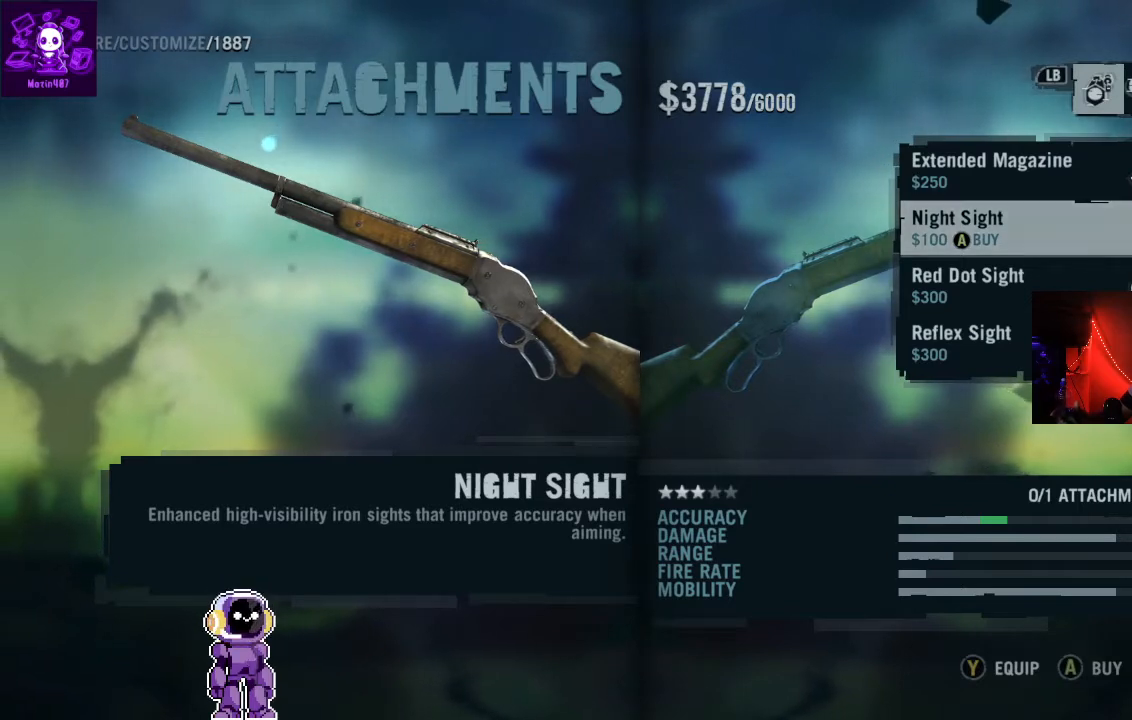
{"buttons": [], "left_stick": "center", "right_stick": "center", "events": []}
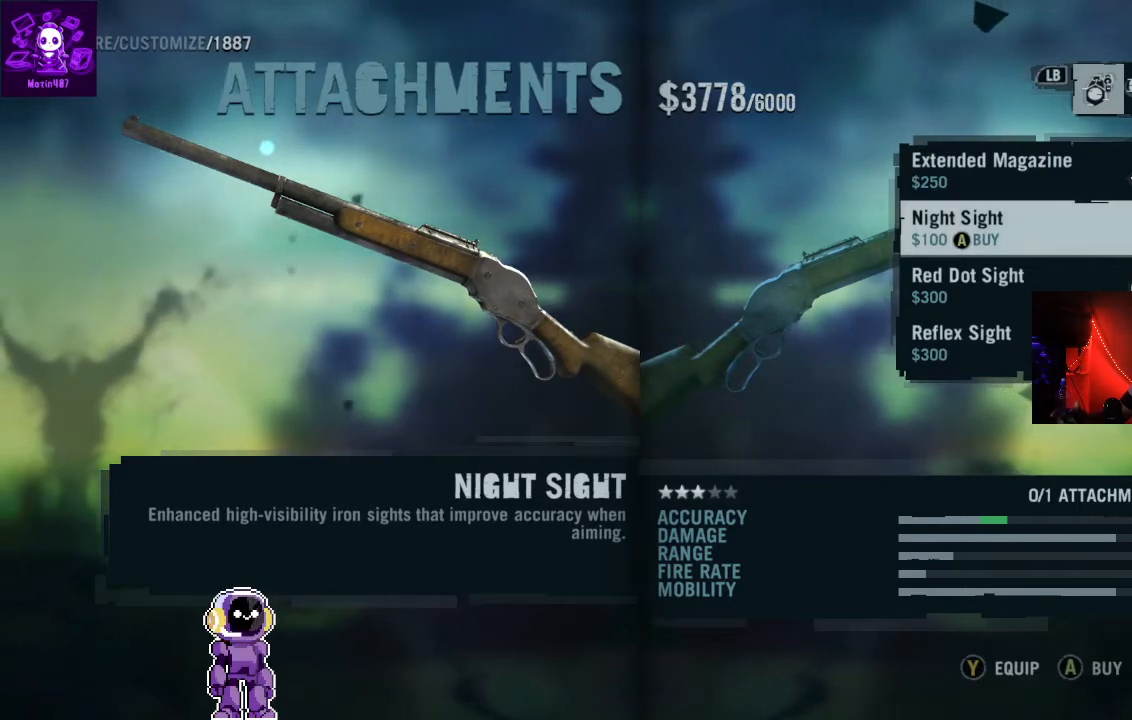
{"buttons": [], "left_stick": "center", "right_stick": "center", "events": []}
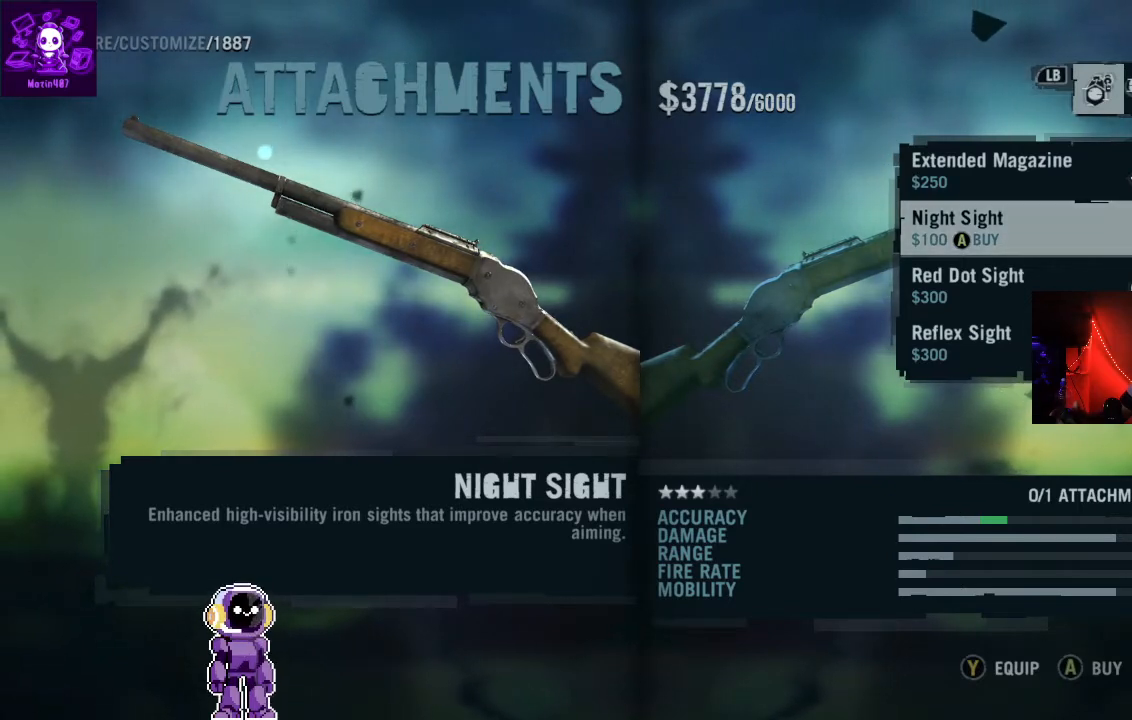
{"buttons": [], "left_stick": "center", "right_stick": "center", "events": []}
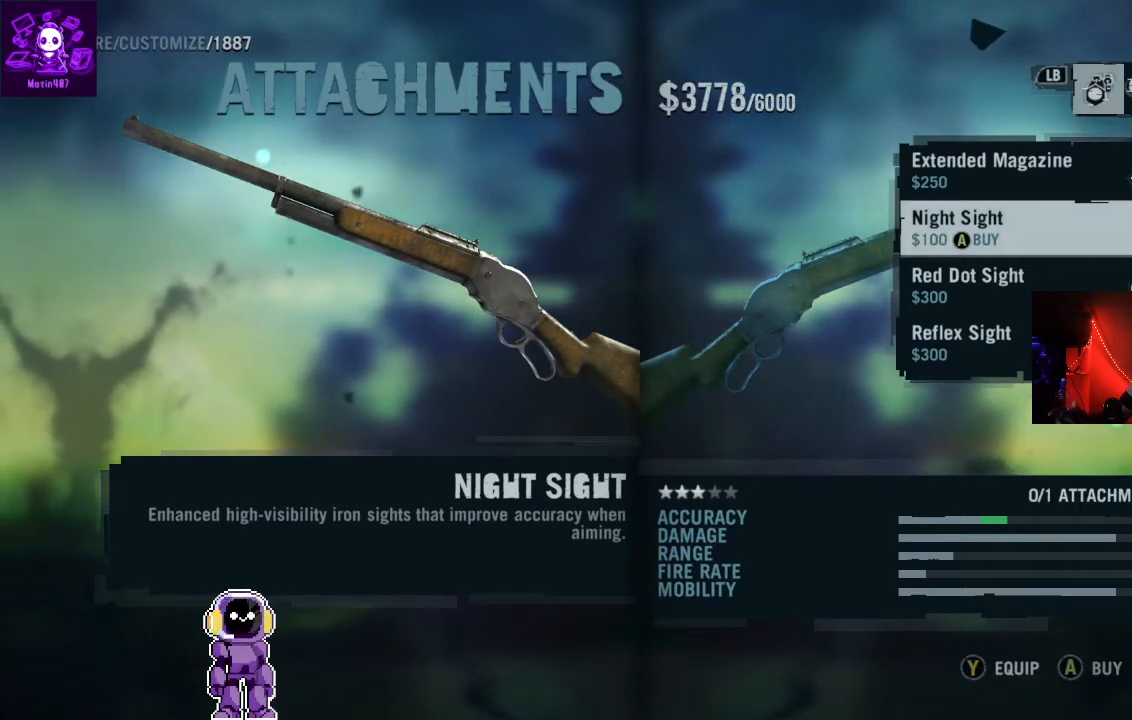
{"buttons": [], "left_stick": "center", "right_stick": "center", "events": []}
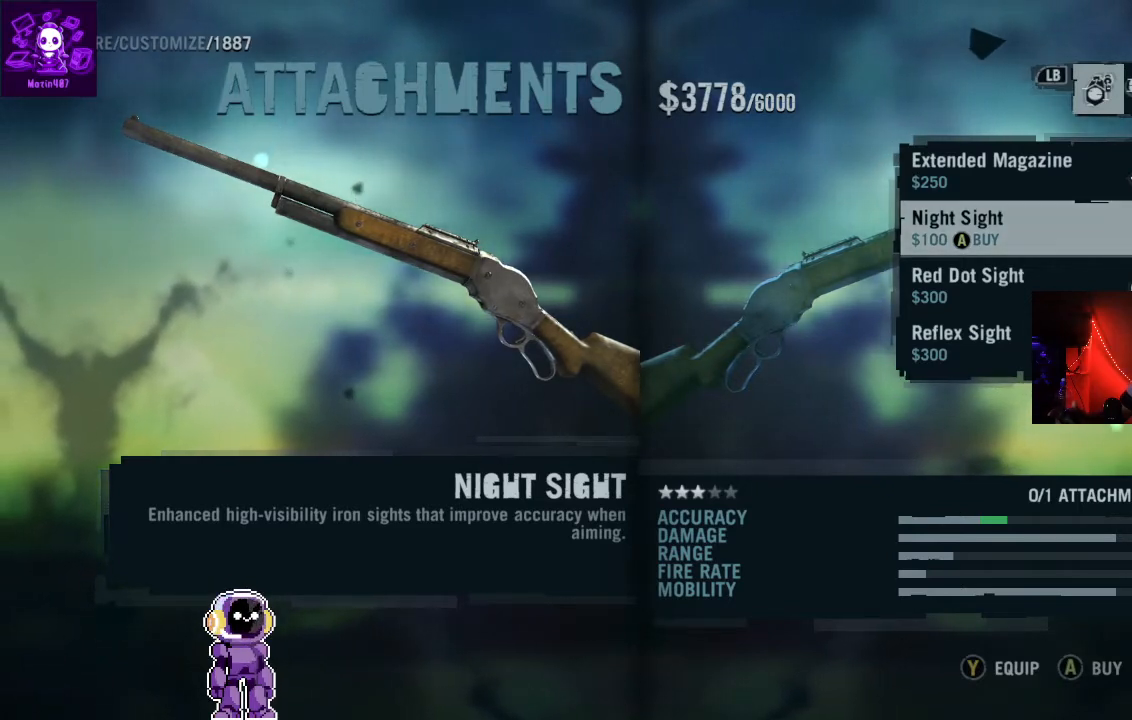
{"buttons": [], "left_stick": "center", "right_stick": "center", "events": []}
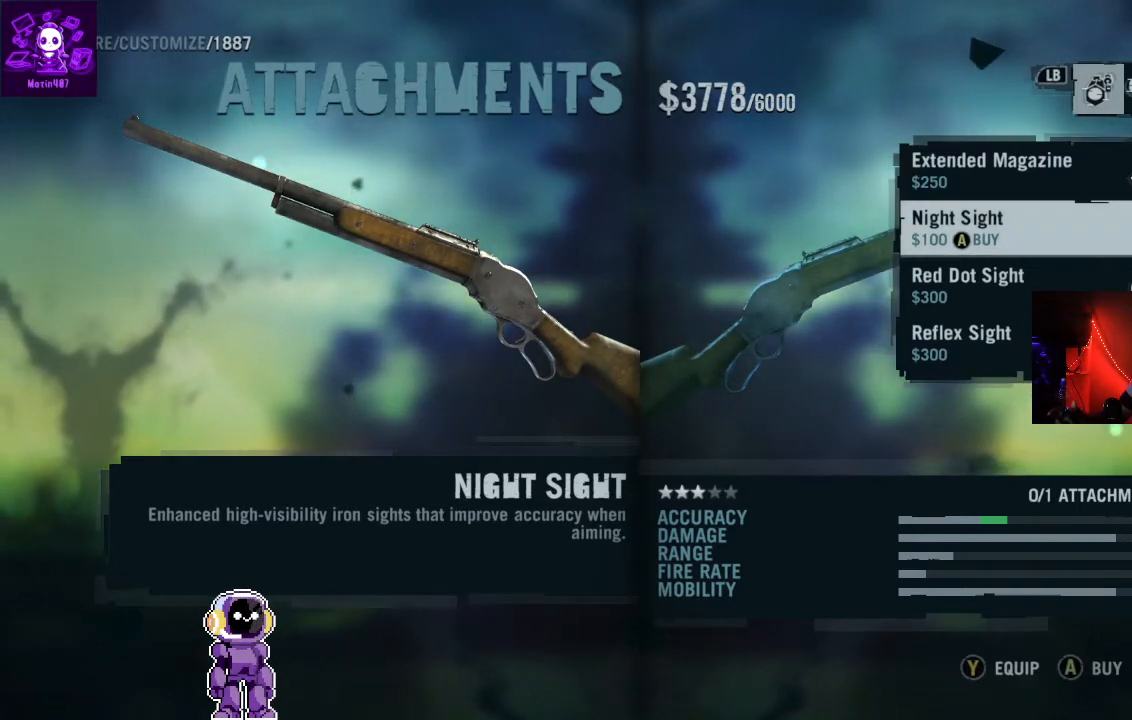
{"buttons": [], "left_stick": "center", "right_stick": "center", "events": []}